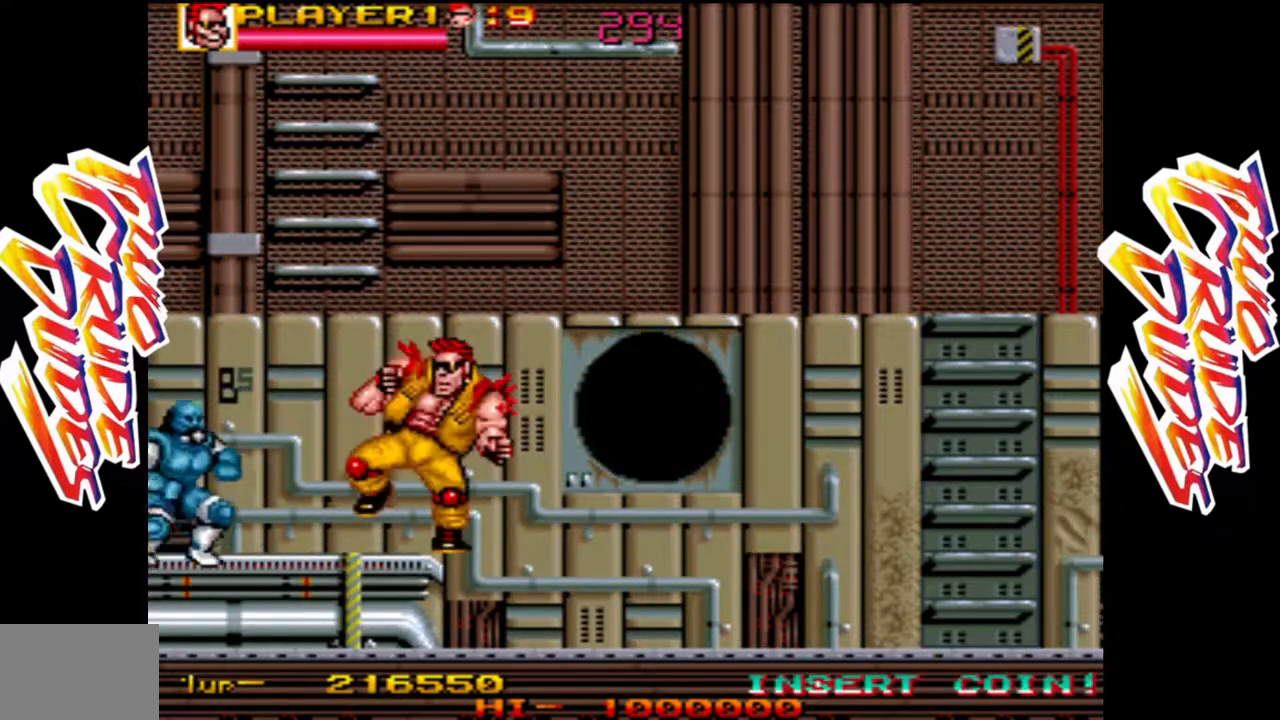
Gameplay with a controller (arcade stick); each line is a JSON object with the inputs held at the frame after it (dt_ms = milliseconds from this image to that frame). "events" lists button and stick changes between this image and that frame as [ms after this image, input, new state], when the widget could be followed in between. Not read: L3 R3.
{"dt_ms": 500, "buttons": [], "left_stick": "right", "events": []}
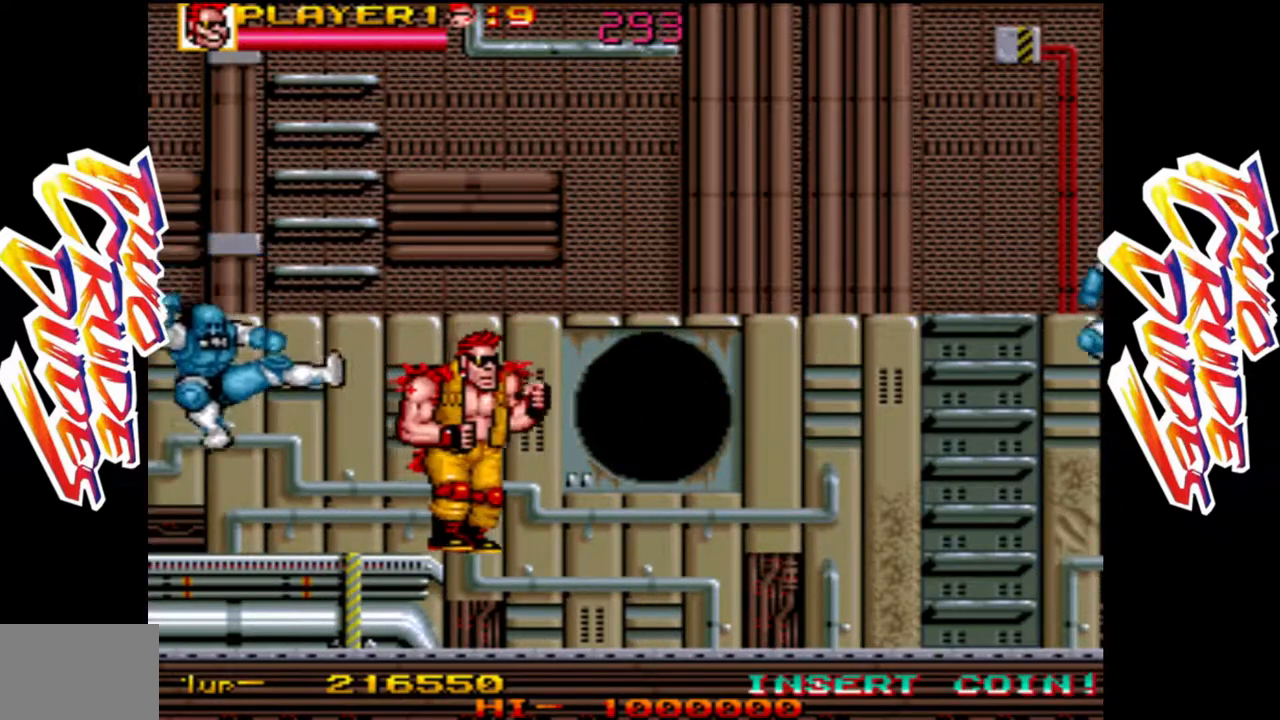
{"dt_ms": 500, "buttons": [], "left_stick": "right", "events": []}
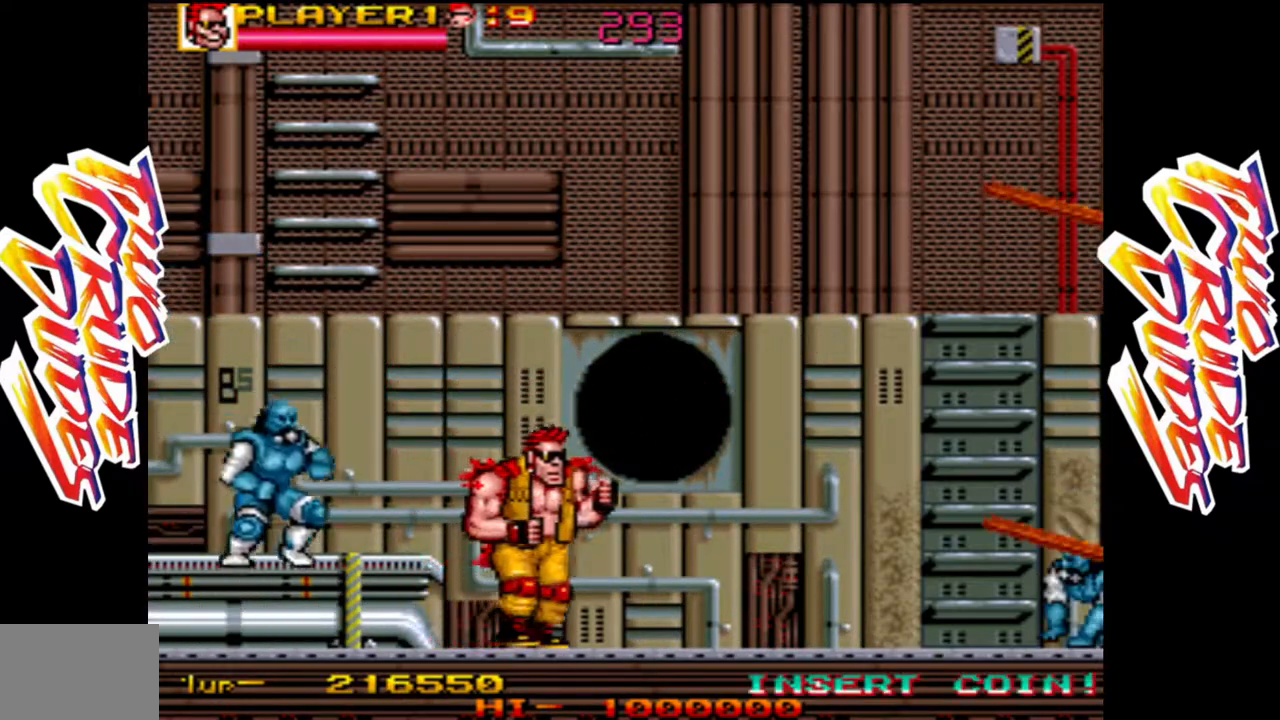
{"dt_ms": 500, "buttons": [], "left_stick": "right", "events": []}
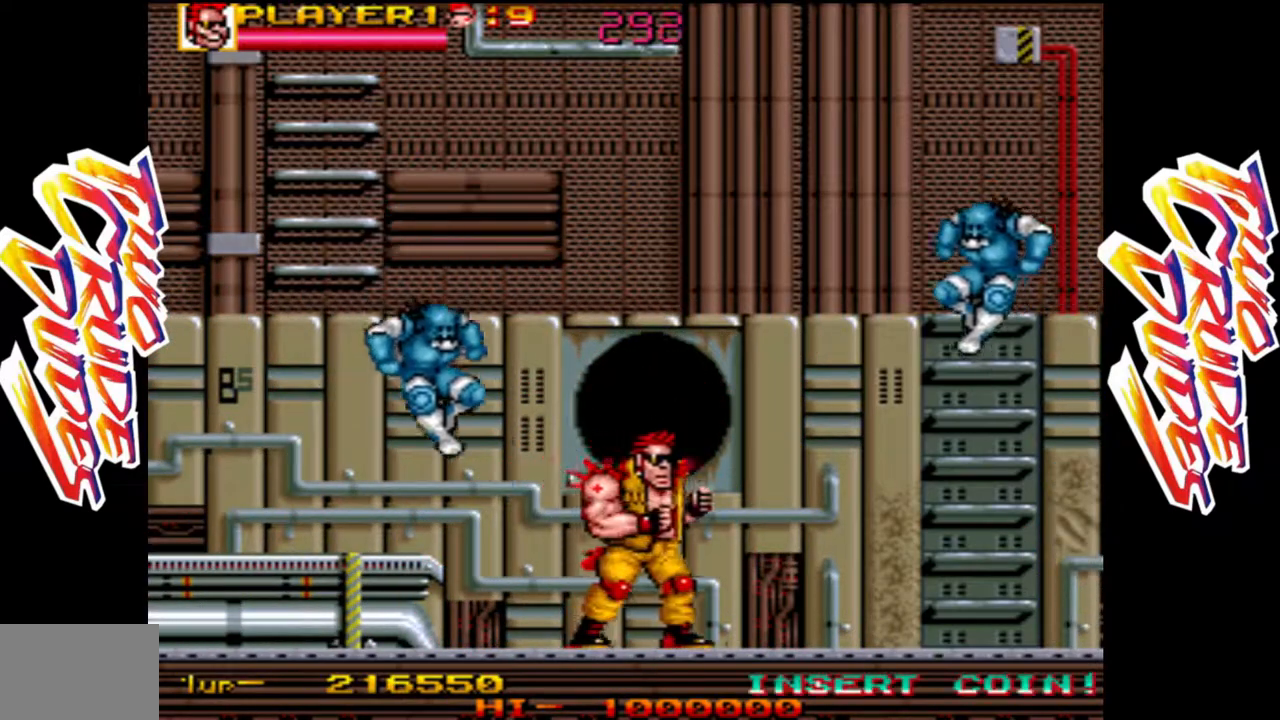
{"dt_ms": 1000, "buttons": [], "left_stick": "down"}
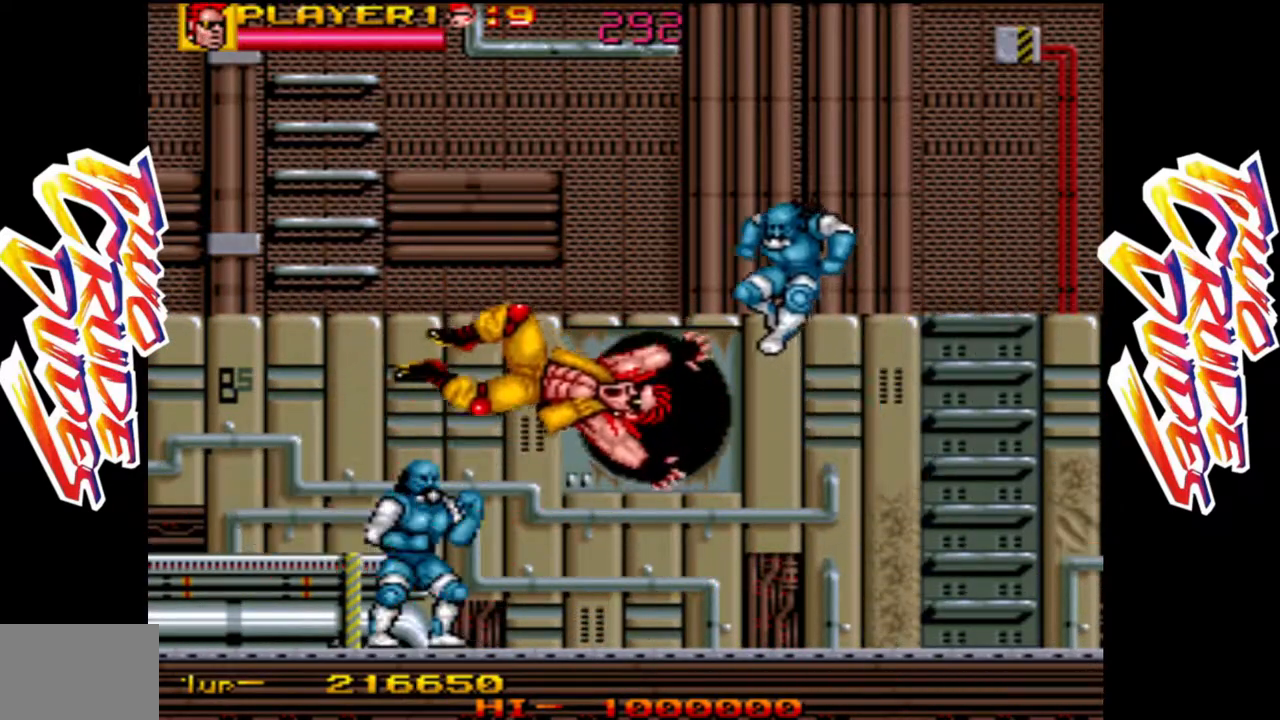
{"dt_ms": 500, "buttons": [], "left_stick": "center", "events": [[33, "L1", "down"], [83, "left_stick", "right"], [167, "left_stick", "center"], [200, "L1", "up"]]}
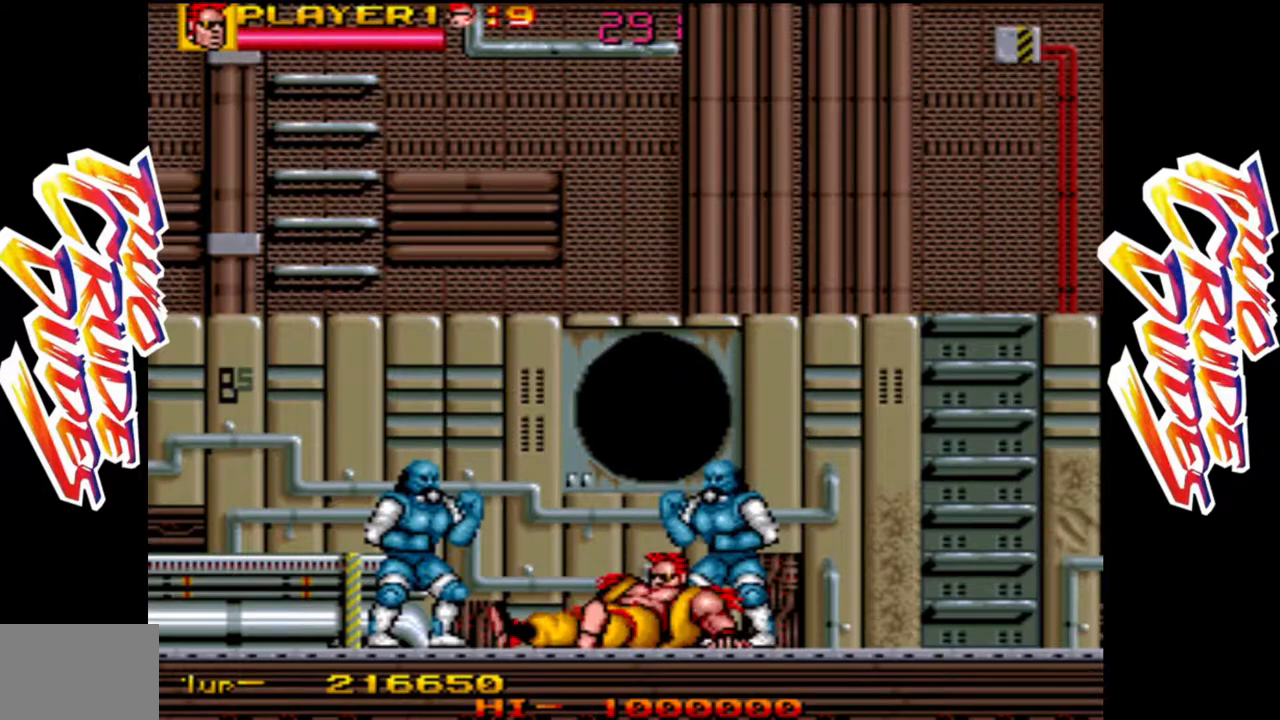
{"dt_ms": 500, "buttons": [], "left_stick": "right", "events": [[367, "left_stick", "right"]]}
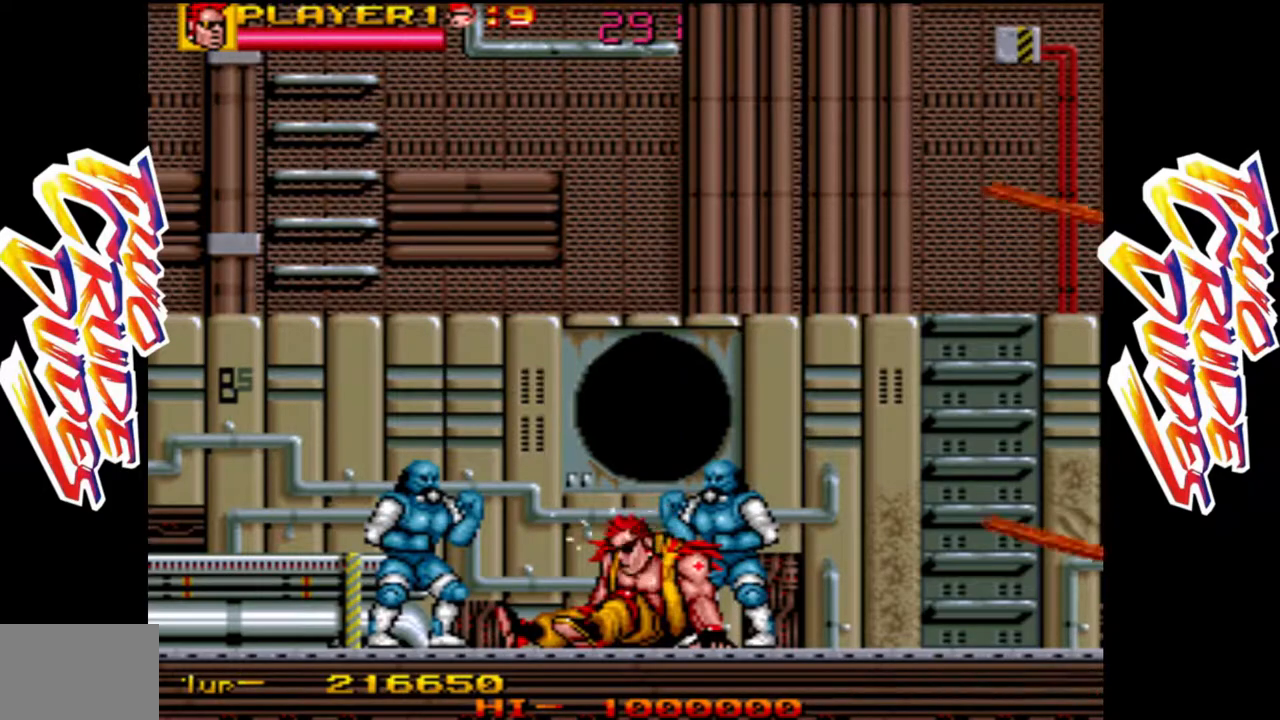
{"dt_ms": 500, "buttons": [], "left_stick": "right", "events": [[67, "L1", "down"], [183, "L1", "up"]]}
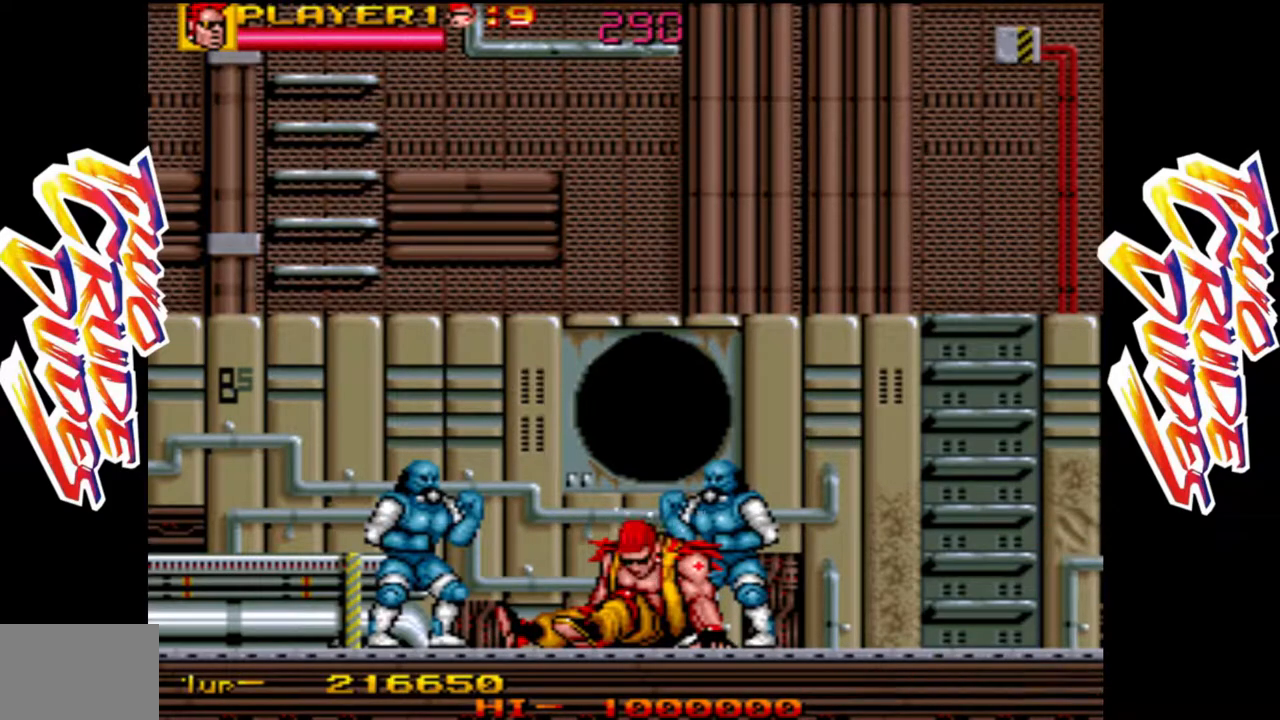
{"dt_ms": 500, "buttons": ["L1"], "left_stick": "right", "events": [[400, "L1", "down"]]}
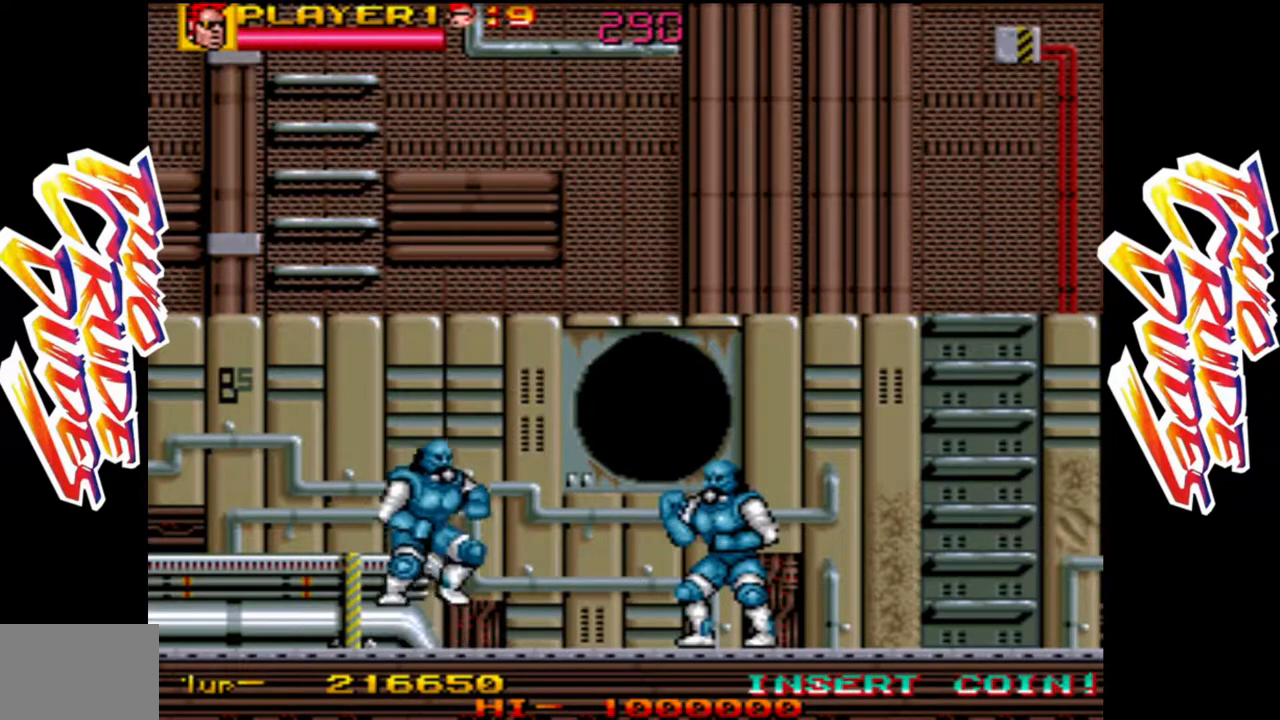
{"dt_ms": 500, "buttons": [], "left_stick": "center", "events": [[17, "L1", "up"], [83, "L1", "down"], [233, "L1", "up"], [283, "left_stick", "down"], [467, "left_stick", "center"]]}
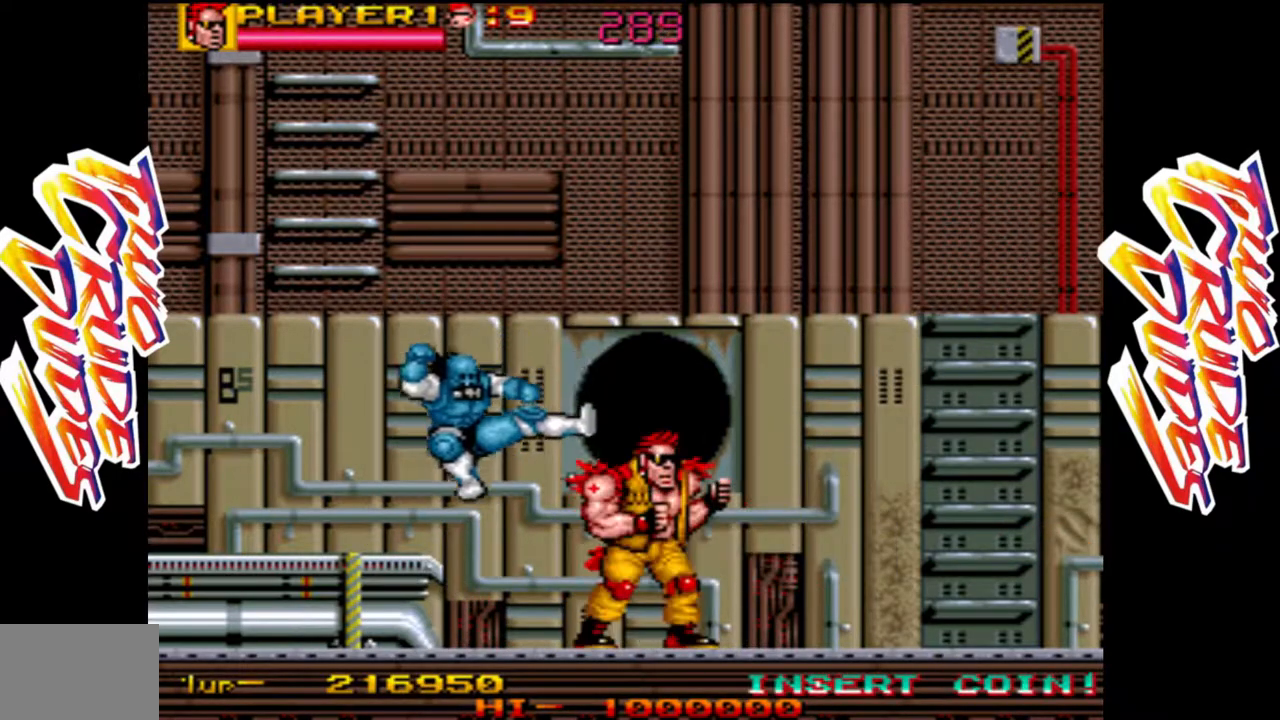
{"dt_ms": 500, "buttons": [], "left_stick": "down-left"}
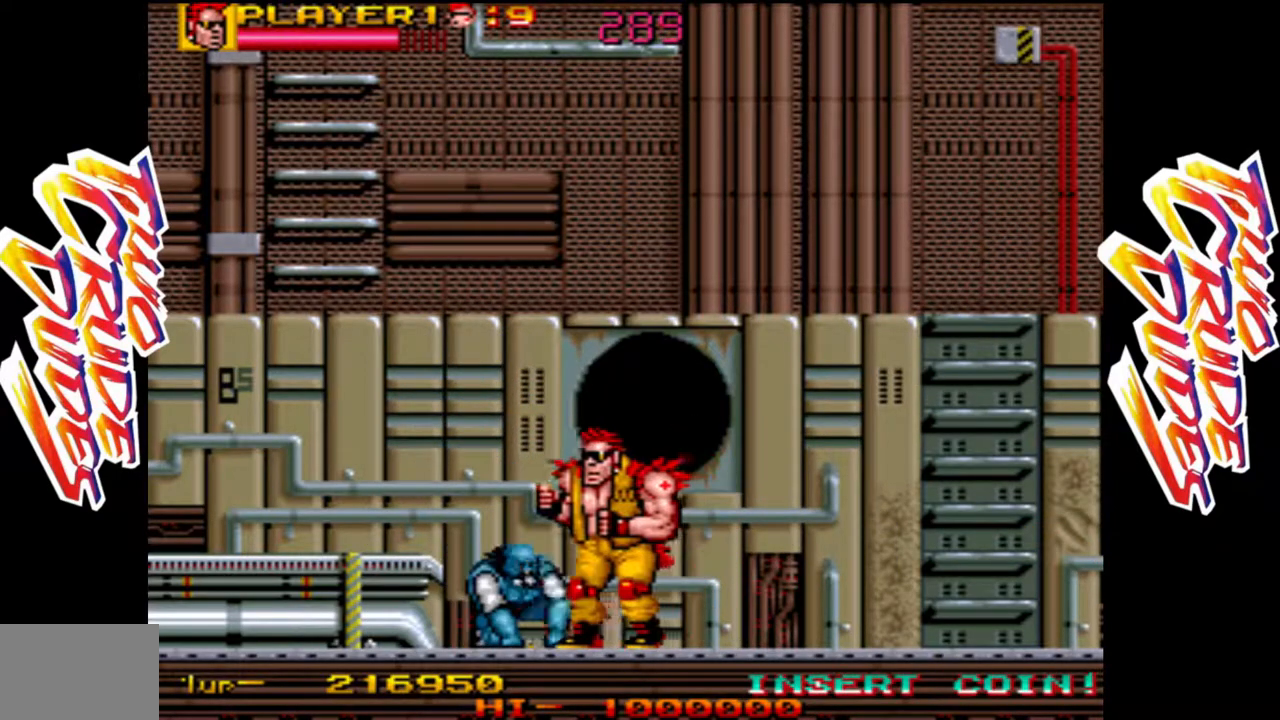
{"dt_ms": 500, "buttons": ["L1"], "left_stick": "down", "events": [[17, "L1", "down"], [67, "left_stick", "down"], [267, "L1", "up"], [333, "L1", "down"], [417, "L1", "up"], [483, "L1", "down"]]}
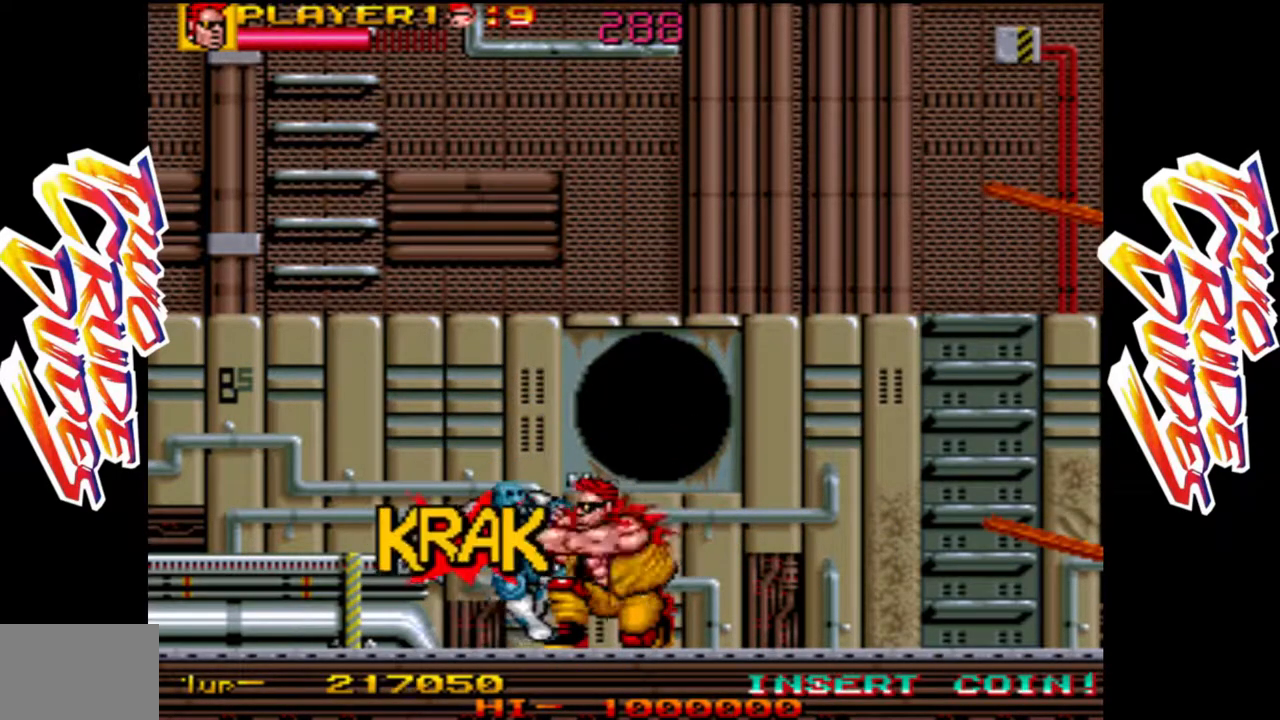
{"dt_ms": 500, "buttons": ["L1"], "left_stick": "down", "events": [[233, "L1", "up"], [300, "L1", "down"], [400, "L1", "up"], [450, "L1", "down"]]}
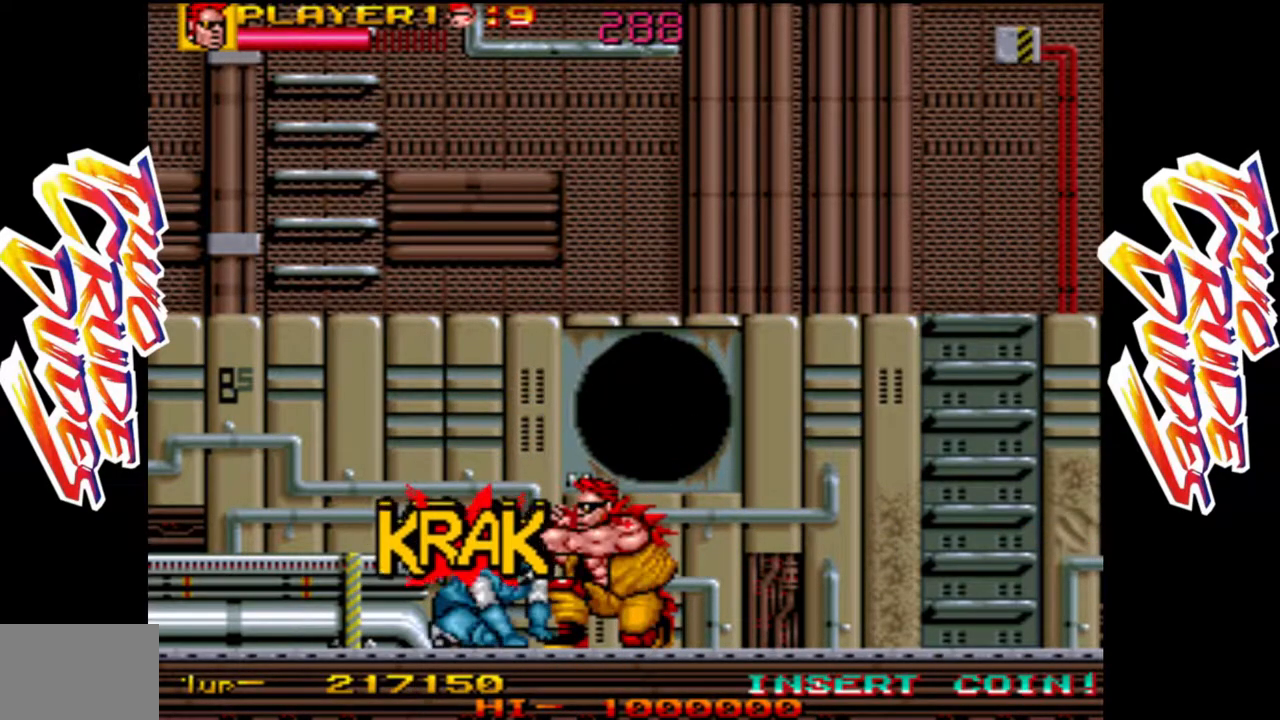
{"dt_ms": 500, "buttons": ["L1"], "left_stick": "down", "events": [[50, "L1", "up"], [117, "L1", "down"], [217, "L1", "up"], [283, "L1", "down"], [383, "L1", "up"], [450, "L1", "down"]]}
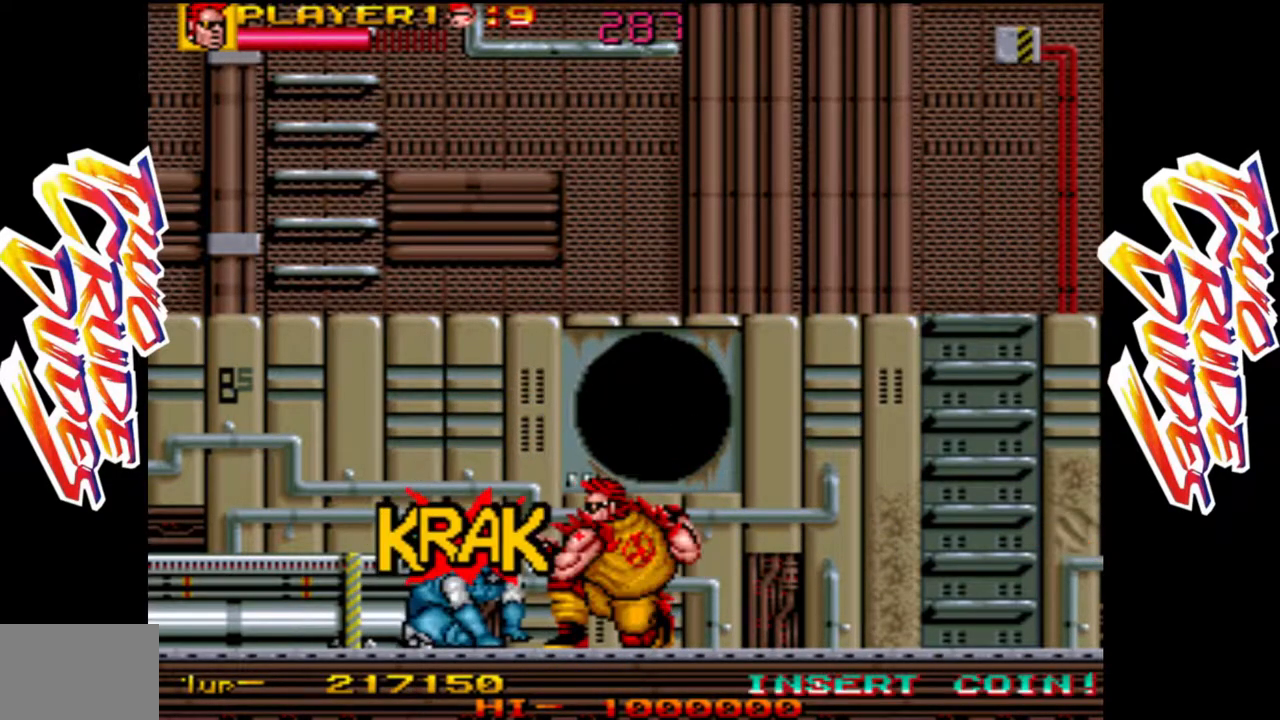
{"dt_ms": 500, "buttons": [], "left_stick": "down", "events": [[67, "L1", "up"], [133, "L1", "down"], [433, "L1", "up"]]}
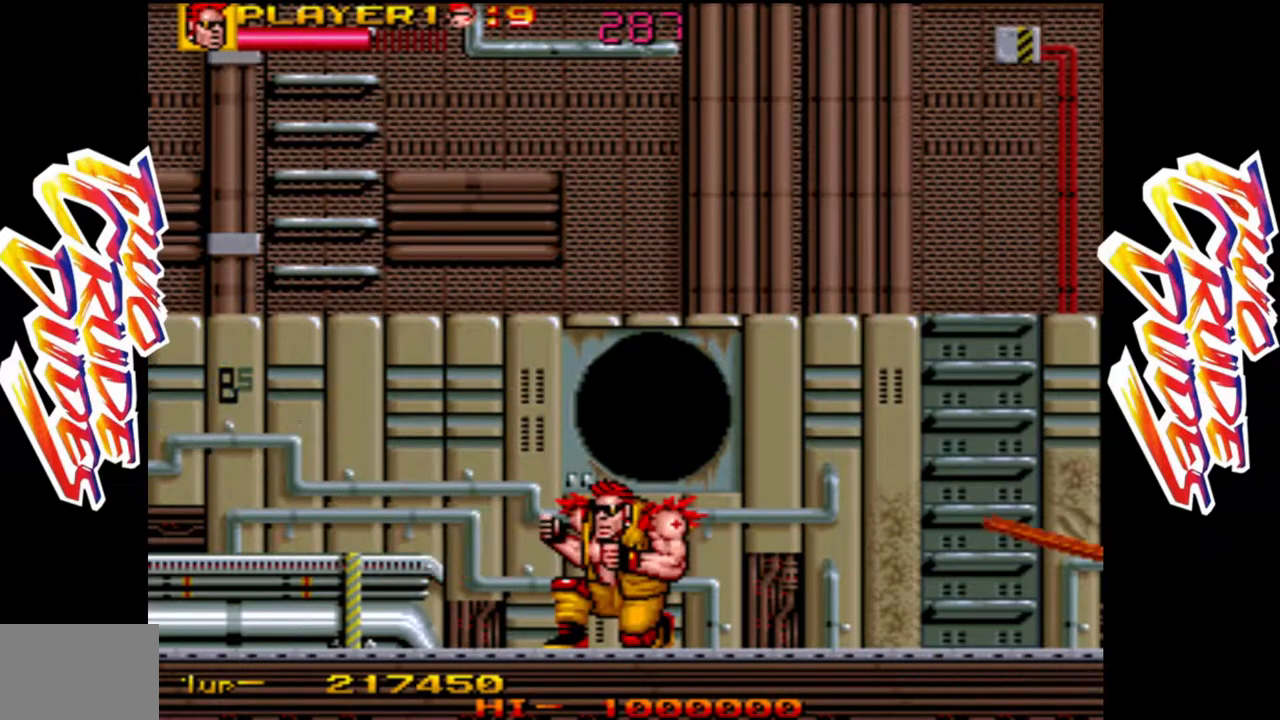
{"dt_ms": 500, "buttons": [], "left_stick": "right", "events": [[50, "left_stick", "right"]]}
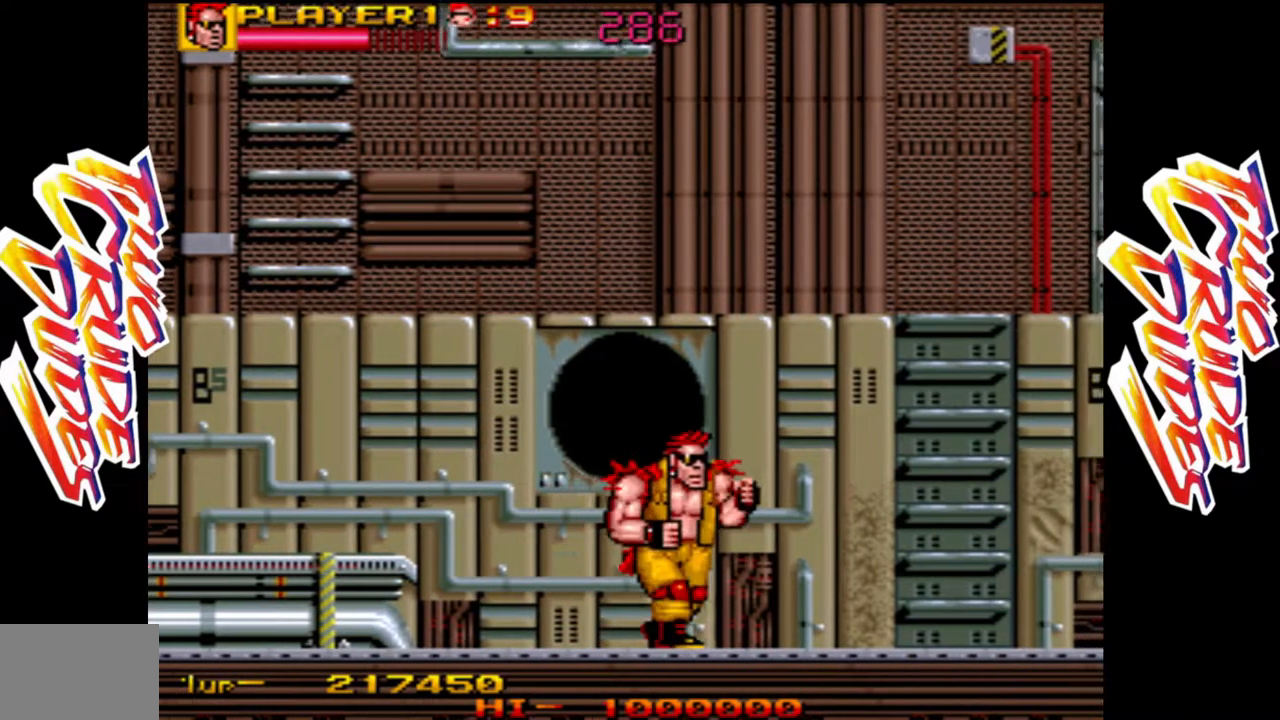
{"dt_ms": 500, "buttons": [], "left_stick": "center", "events": [[33, "L2", "down"], [200, "L2", "up"], [417, "left_stick", "center"]]}
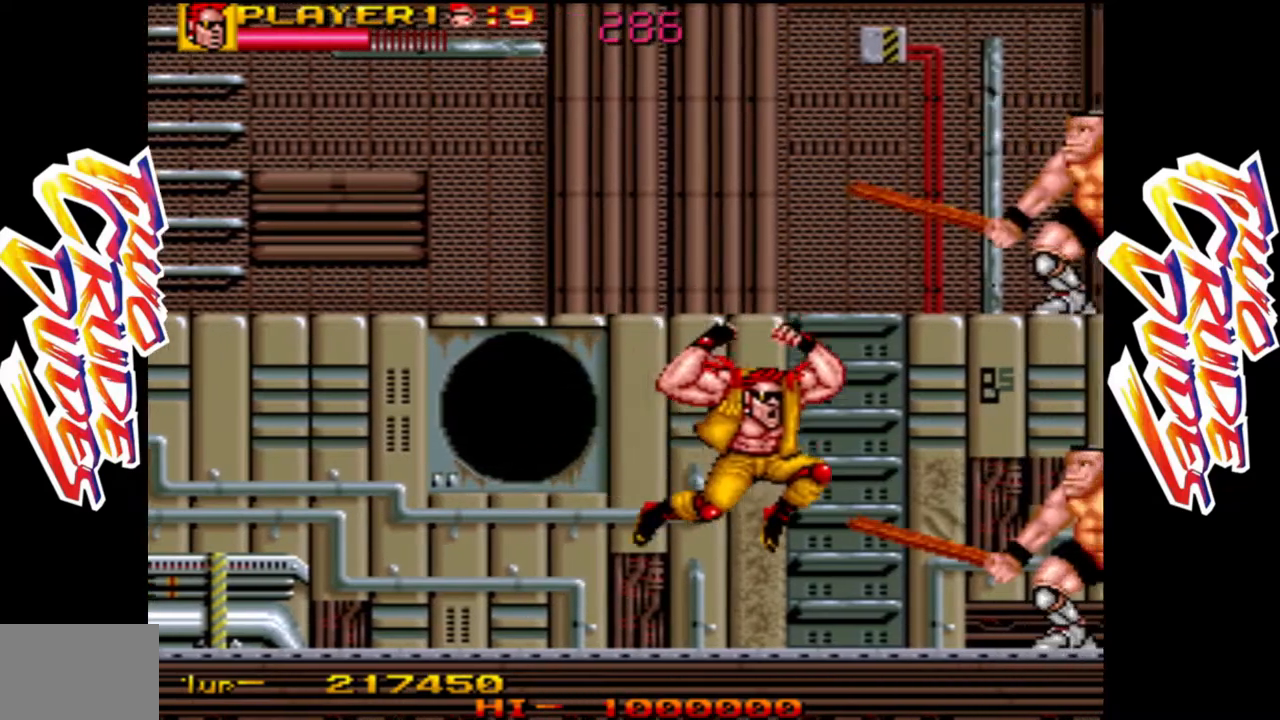
{"dt_ms": 500, "buttons": ["L1"], "left_stick": "right", "events": [[183, "left_stick", "right"], [300, "L2", "down"], [417, "L2", "up"], [467, "L1", "down"]]}
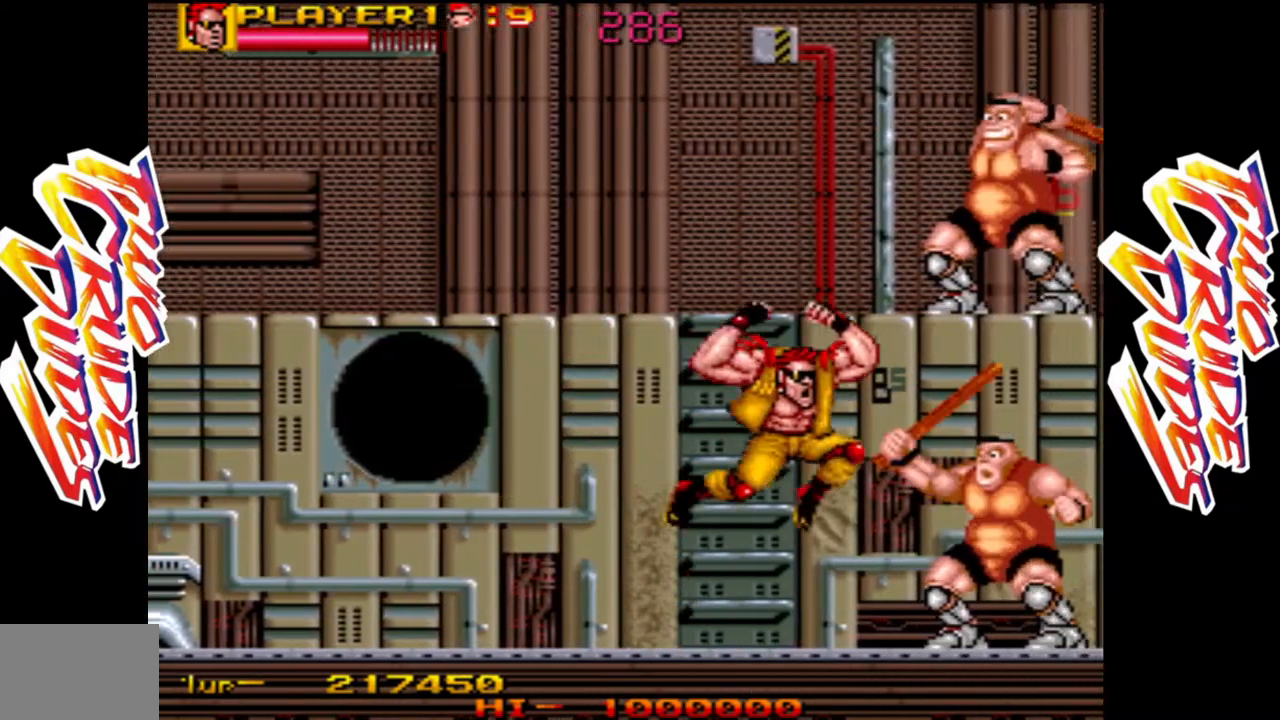
{"dt_ms": 500, "buttons": ["L1"], "left_stick": "right", "events": [[100, "L1", "up"], [150, "L1", "down"], [283, "L1", "up"], [317, "L1", "down"], [450, "L1", "up"], [500, "L1", "down"]]}
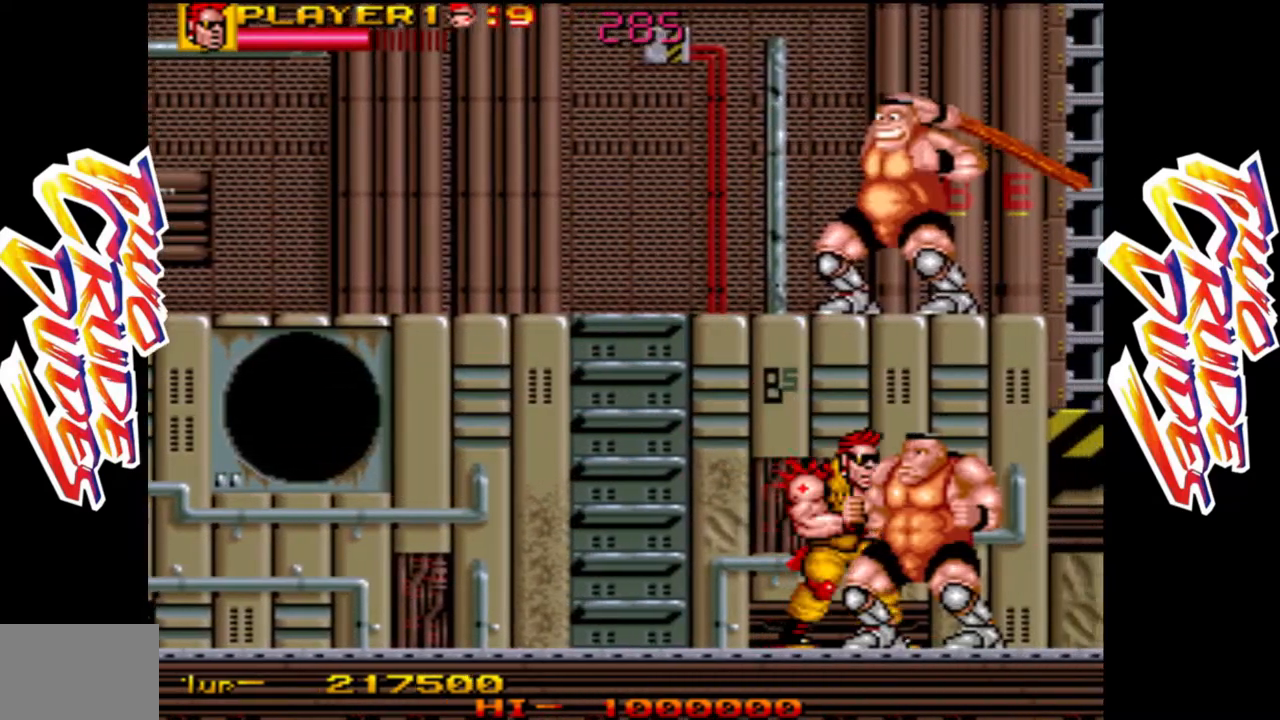
{"dt_ms": 500, "buttons": ["L1"], "left_stick": "down", "events": [[100, "L1", "up"], [167, "L1", "down"], [250, "L1", "up"], [333, "L1", "down"], [450, "L1", "up"], [500, "L1", "down"], [500, "left_stick", "down"]]}